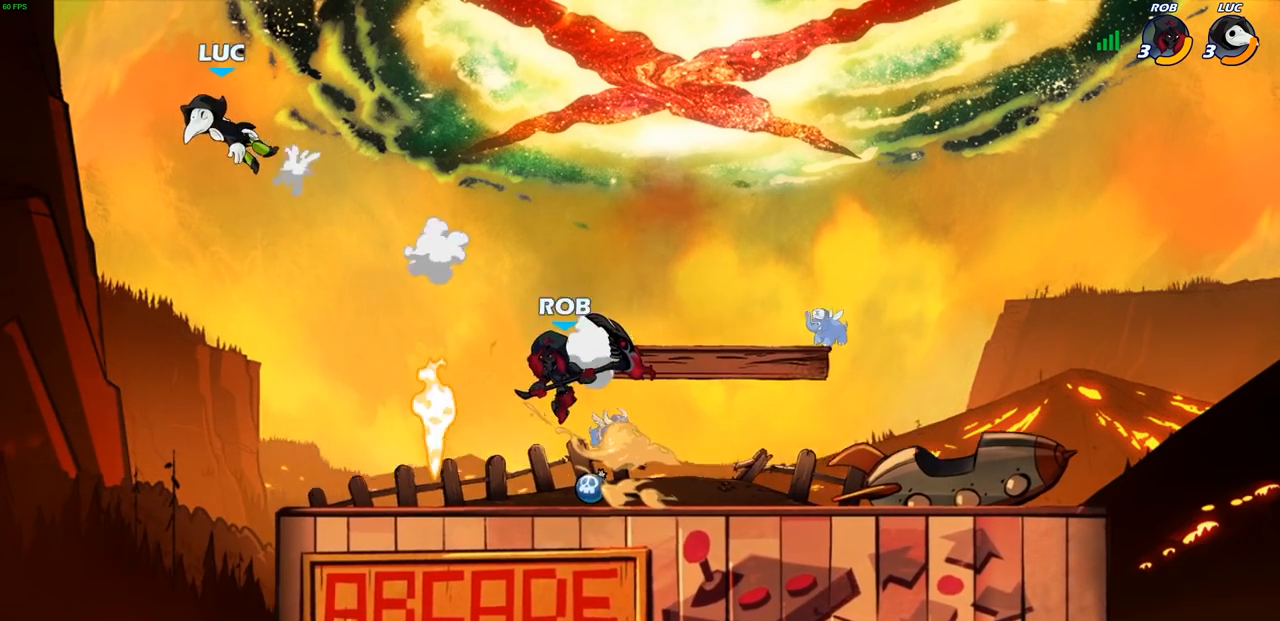
Gameplay with a controller (PlayStation layout); each line is a JSON object with the inputs held at the frame after it. "events" lists button and stick changes between this image and that frame as [ms after this image, input, new state], when the widget could be followed in between.
{"buttons": ["R2"], "left_stick": "right", "right_stick": "center", "events": [[33, "R1", "down"], [33, "R2", "down"], [150, "R1", "up"], [150, "R2", "up"], [233, "R2", "down"], [367, "R2", "up"], [467, "R2", "down"]]}
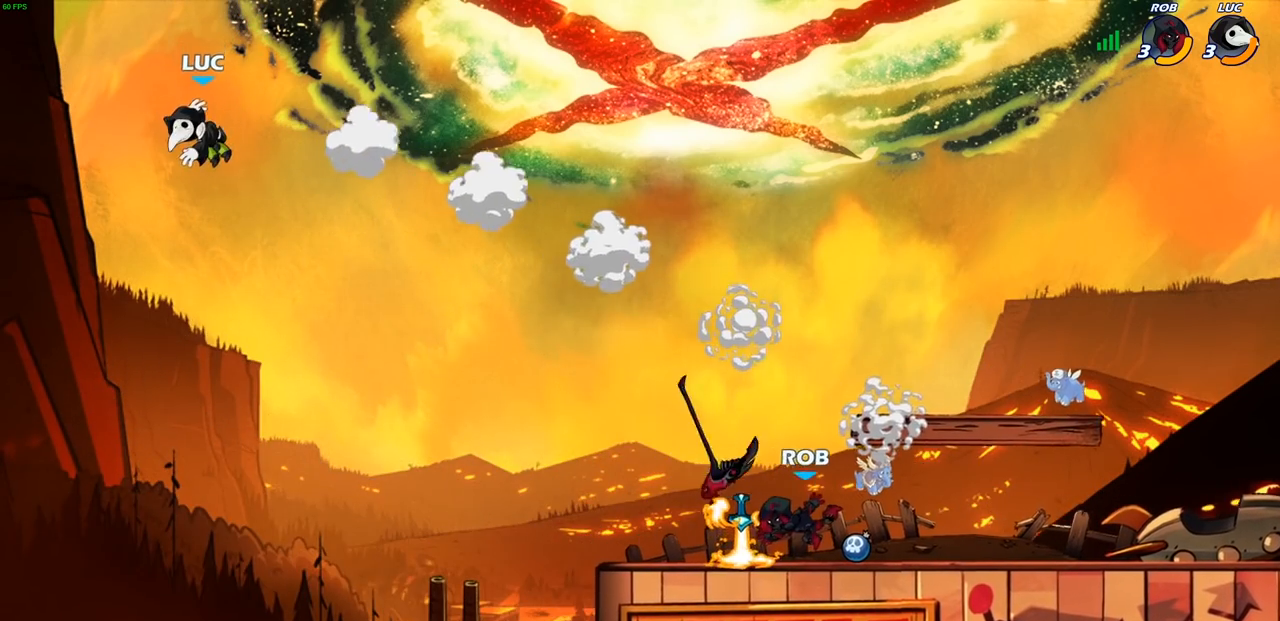
{"buttons": [], "left_stick": "right", "right_stick": "center", "events": [[50, "R1", "down"], [150, "R1", "up"], [150, "R2", "up"], [250, "CIRCLE", "down"], [367, "CIRCLE", "up"]]}
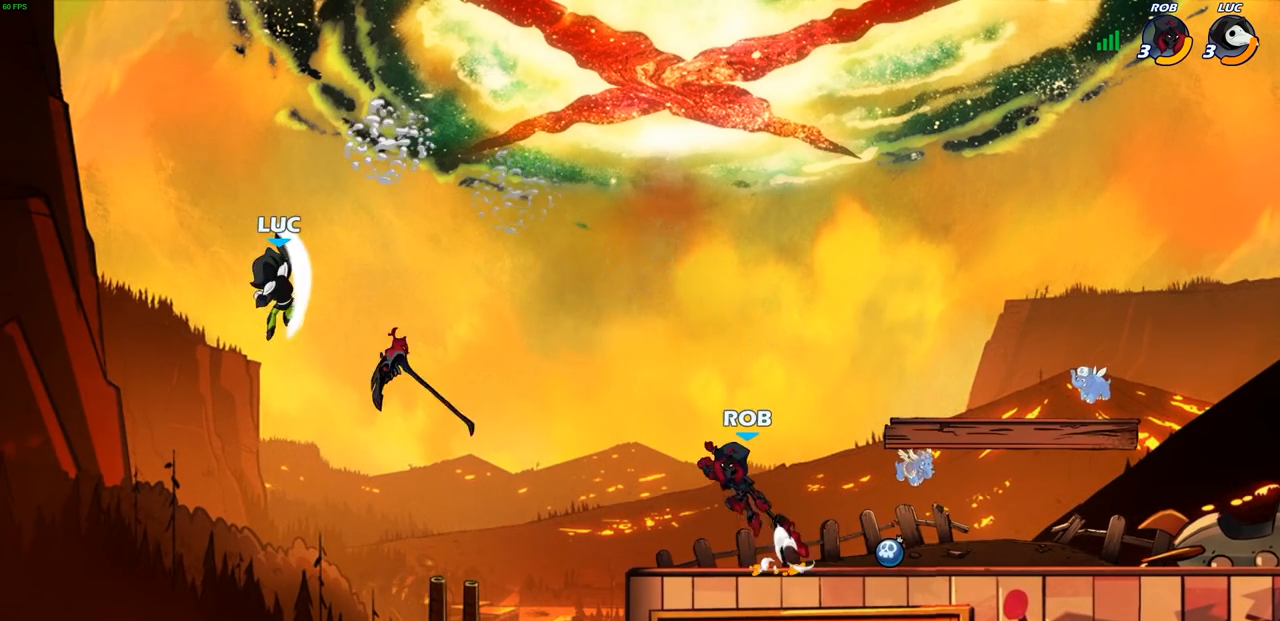
{"buttons": ["SQUARE"], "left_stick": "down", "right_stick": "center", "events": [[367, "left_stick", "down"], [400, "SQUARE", "down"]]}
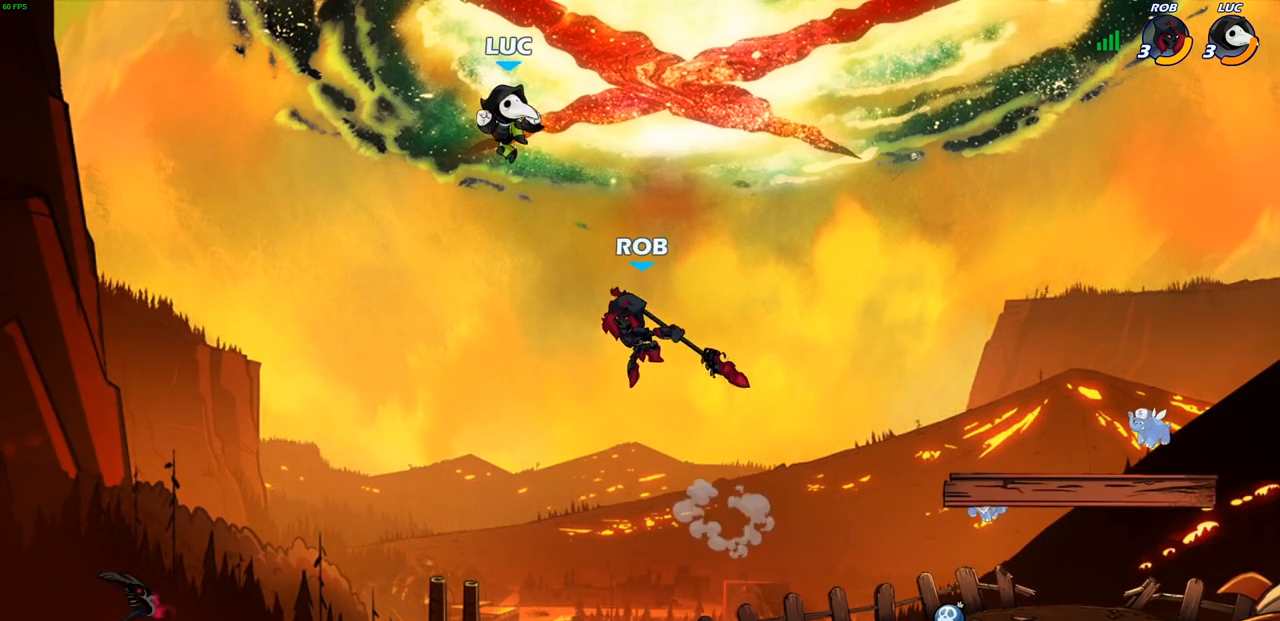
{"buttons": [], "left_stick": "center", "right_stick": "center", "events": [[17, "SQUARE", "up"], [83, "left_stick", "center"]]}
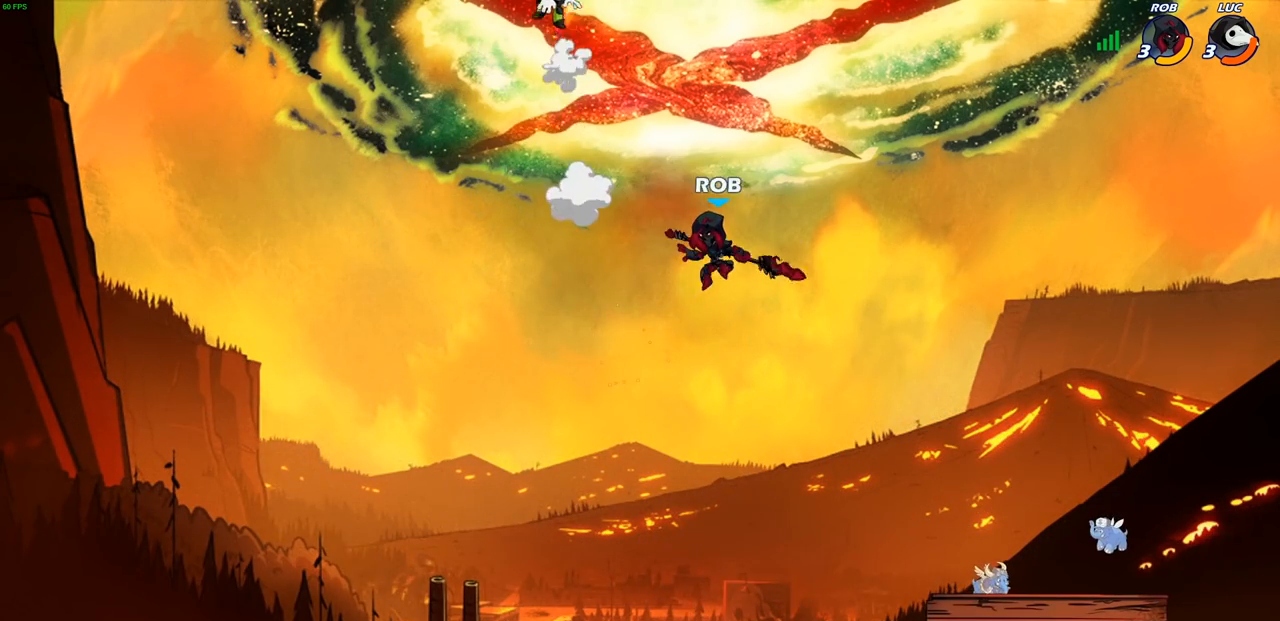
{"buttons": [], "left_stick": "down-right", "right_stick": "center", "events": [[33, "left_stick", "left"], [100, "left_stick", "down-left"], [300, "left_stick", "down"], [417, "left_stick", "down-right"]]}
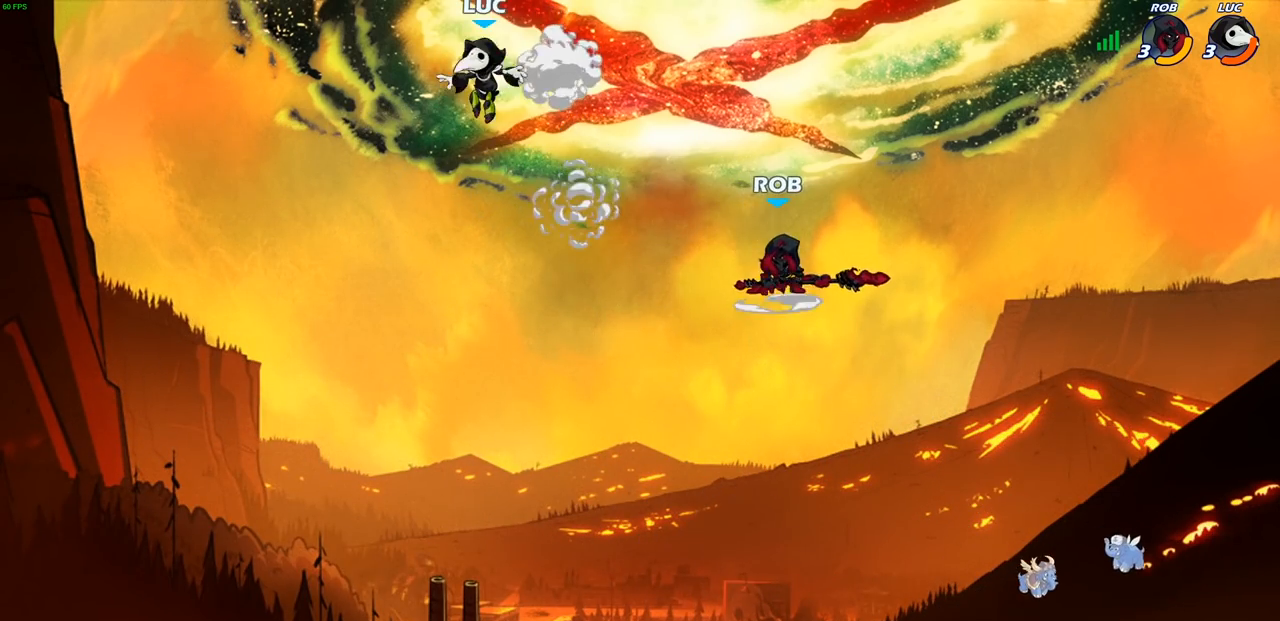
{"buttons": ["CROSS"], "left_stick": "up-left", "right_stick": "center", "events": [[433, "left_stick", "up-left"], [450, "CROSS", "down"]]}
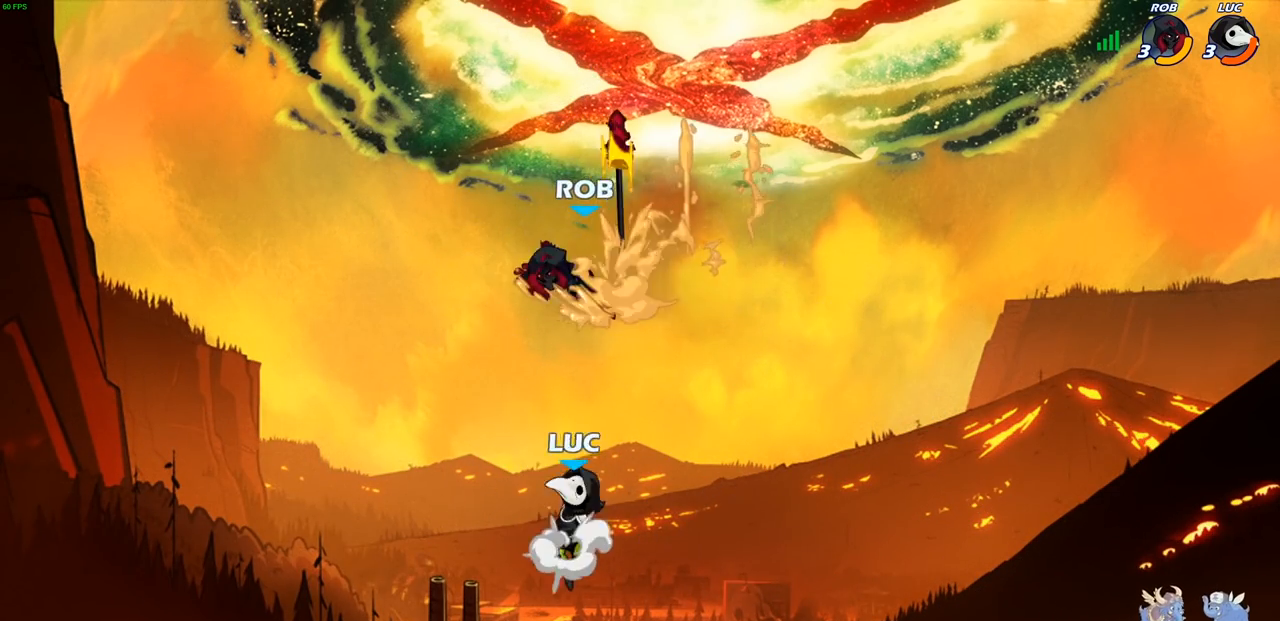
{"buttons": [], "left_stick": "center", "right_stick": "center", "events": [[100, "CROSS", "up"], [150, "left_stick", "center"], [217, "CROSS", "down"], [317, "CROSS", "up"], [317, "SQUARE", "down"], [333, "right_stick", "down-left"], [383, "SQUARE", "up"], [383, "right_stick", "center"]]}
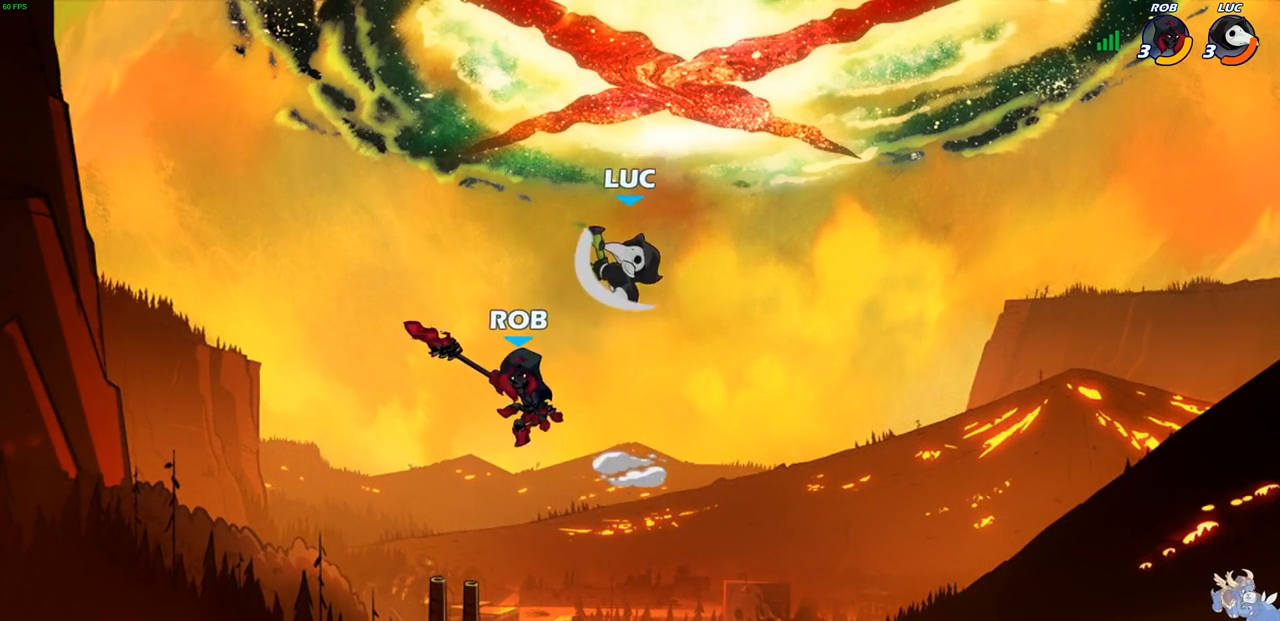
{"buttons": [], "left_stick": "down-right", "right_stick": "center", "events": [[50, "left_stick", "right"], [333, "left_stick", "down-right"]]}
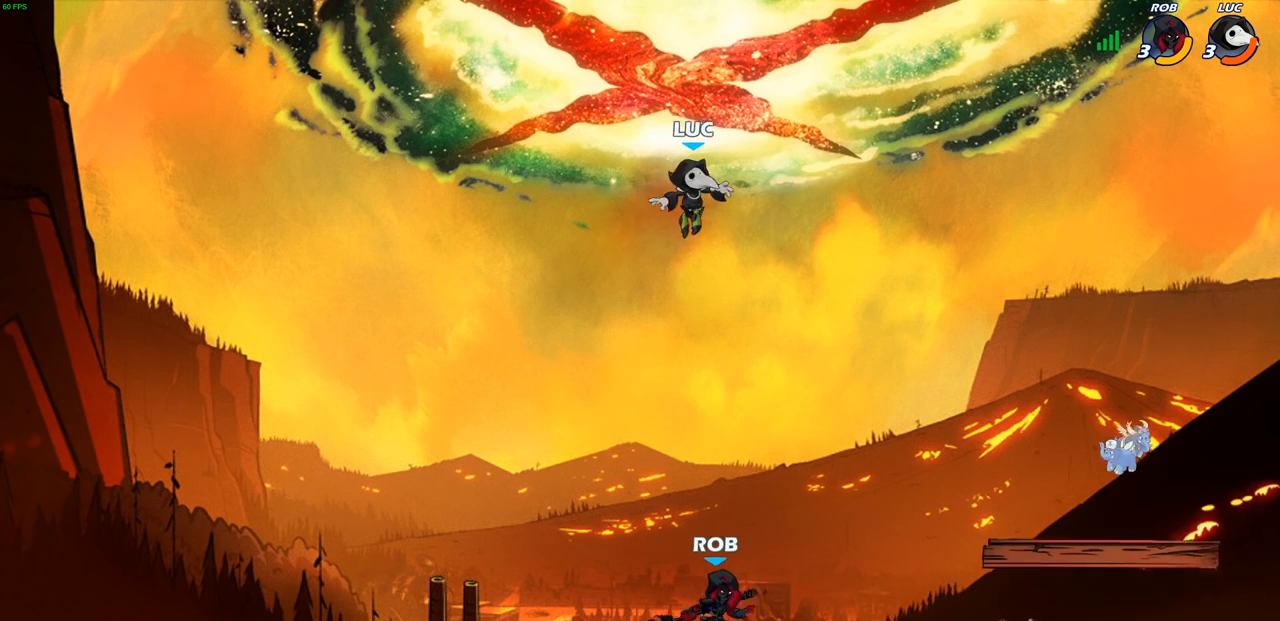
{"buttons": [], "left_stick": "center", "right_stick": "center", "events": [[217, "left_stick", "down"], [350, "SQUARE", "down"], [433, "SQUARE", "up"], [433, "left_stick", "center"]]}
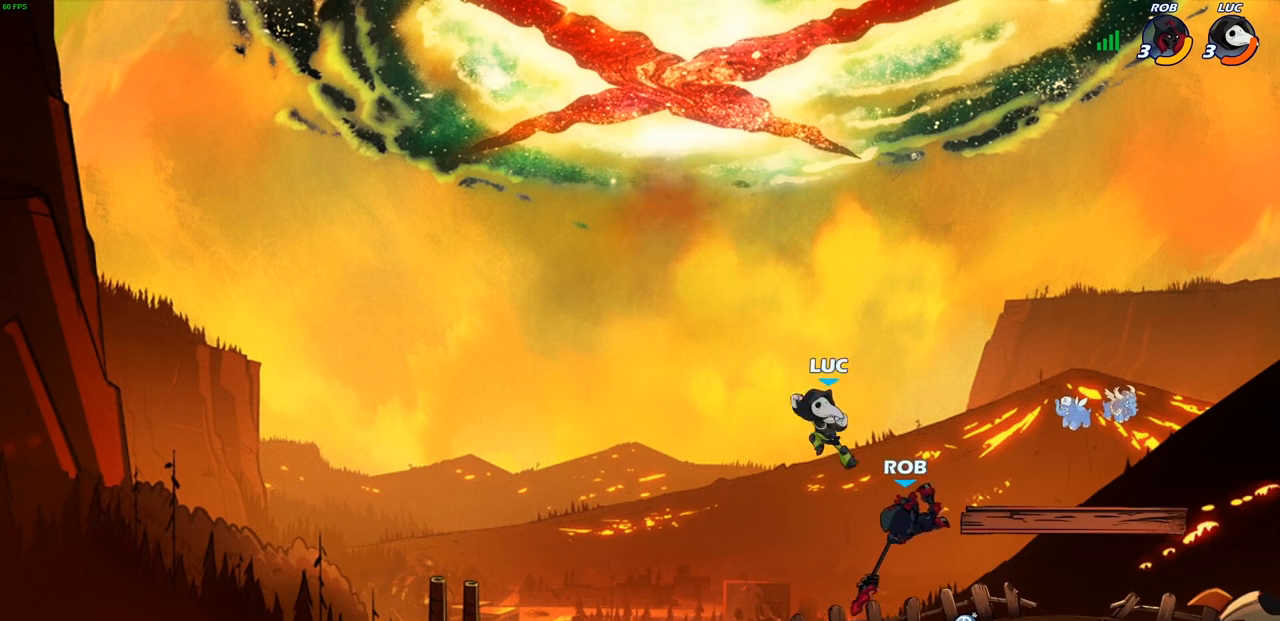
{"buttons": [], "left_stick": "center", "right_stick": "center", "events": []}
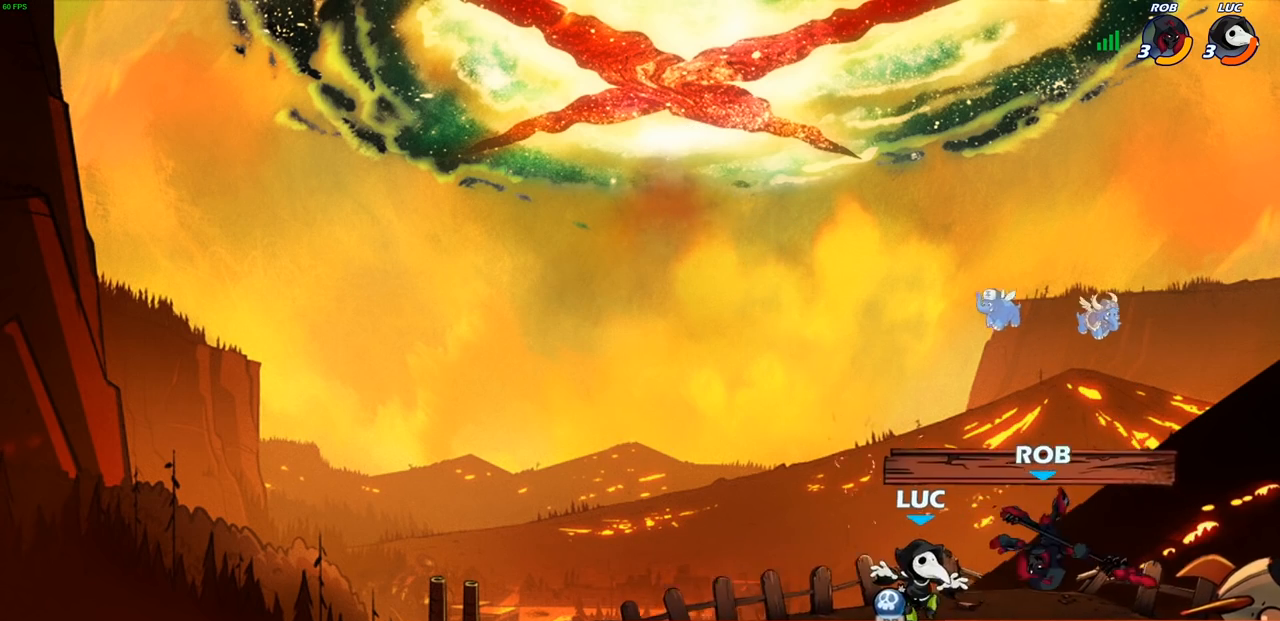
{"buttons": ["CIRCLE"], "left_stick": "down-right", "right_stick": "center", "events": [[50, "left_stick", "left"], [83, "CROSS", "down"], [83, "R1", "down"], [233, "CROSS", "up"], [250, "R1", "up"], [433, "left_stick", "down-right"], [500, "CIRCLE", "down"]]}
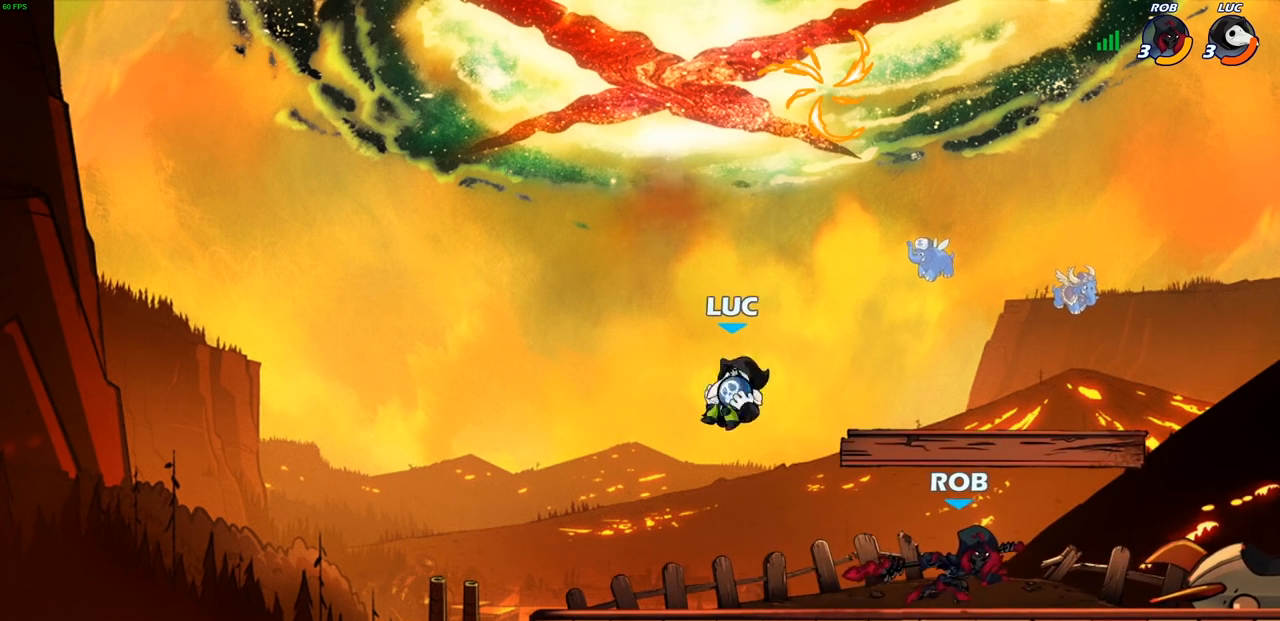
{"buttons": [], "left_stick": "center", "right_stick": "center", "events": [[67, "CIRCLE", "up"], [83, "left_stick", "center"]]}
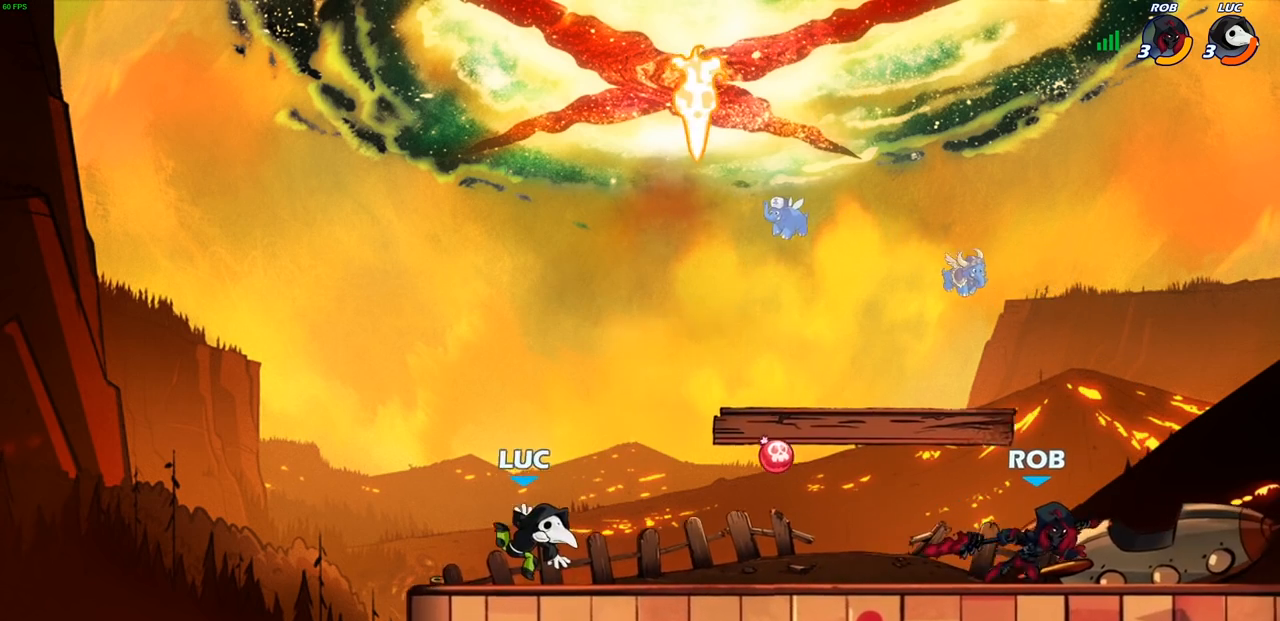
{"buttons": ["CROSS"], "left_stick": "up-left", "right_stick": "center", "events": [[67, "left_stick", "right"], [250, "CROSS", "down"], [367, "CROSS", "up"], [450, "CROSS", "down"], [450, "left_stick", "up-left"]]}
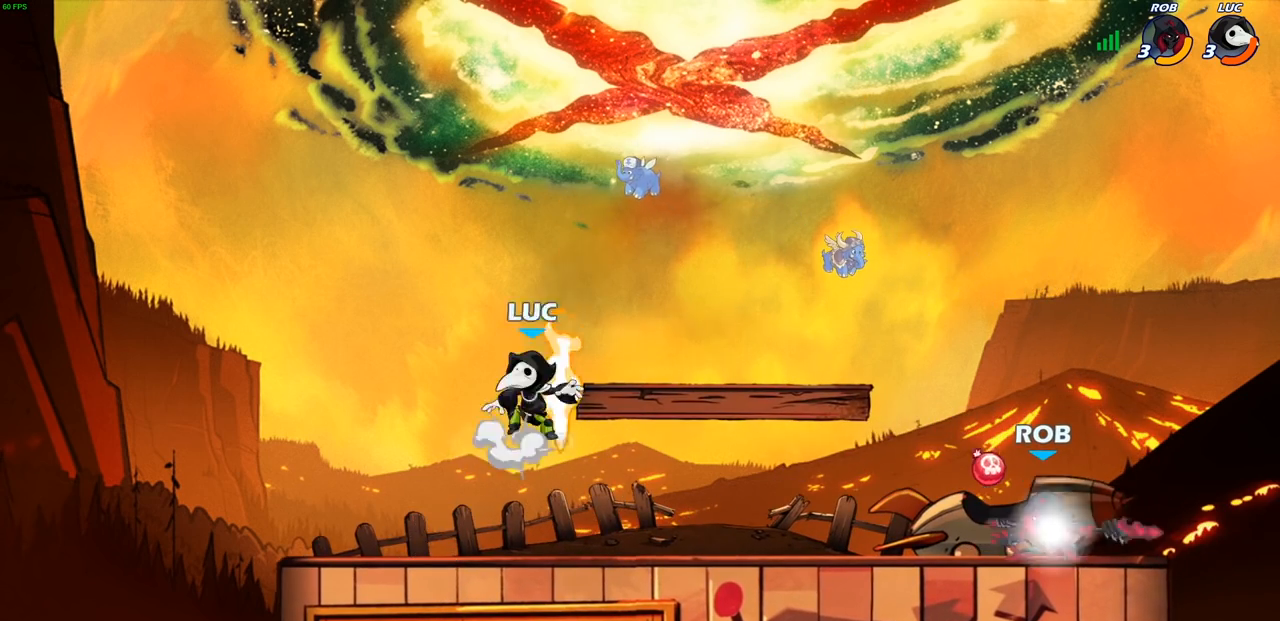
{"buttons": [], "left_stick": "down-left", "right_stick": "center", "events": [[17, "R1", "down"], [83, "CROSS", "up"], [133, "R1", "up"], [133, "left_stick", "down-left"]]}
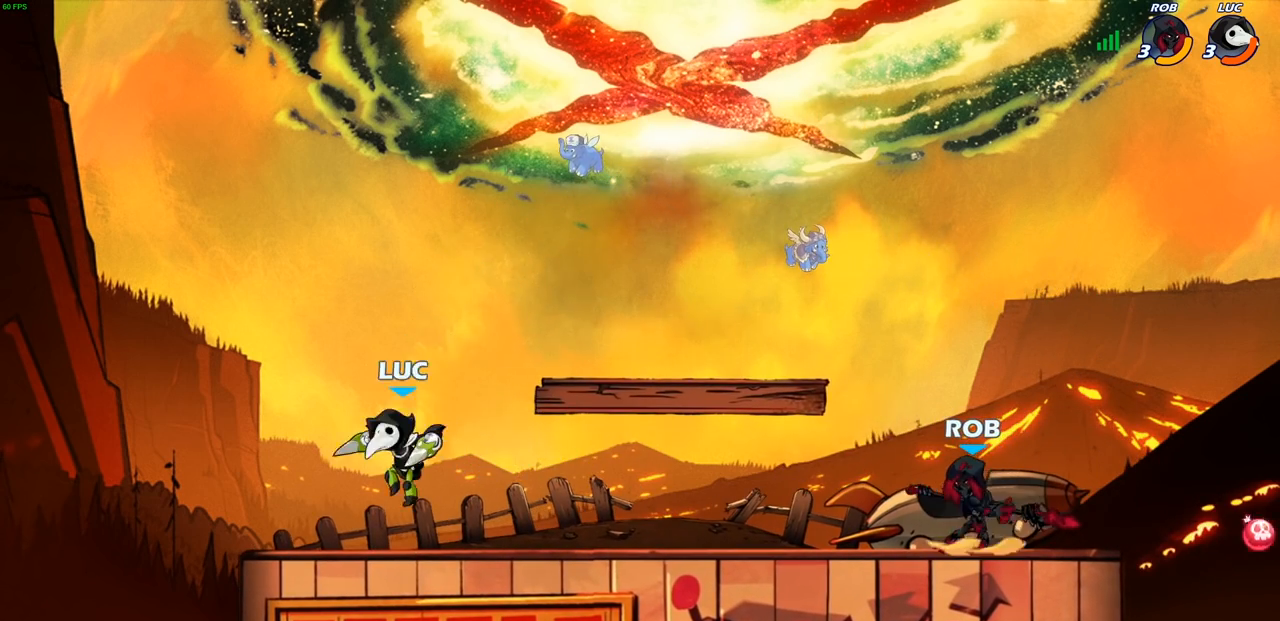
{"buttons": ["R2"], "left_stick": "down-right", "right_stick": "center", "events": [[33, "left_stick", "down-right"], [117, "left_stick", "right"], [267, "left_stick", "center"], [400, "left_stick", "right"], [467, "left_stick", "down-right"], [500, "R2", "down"]]}
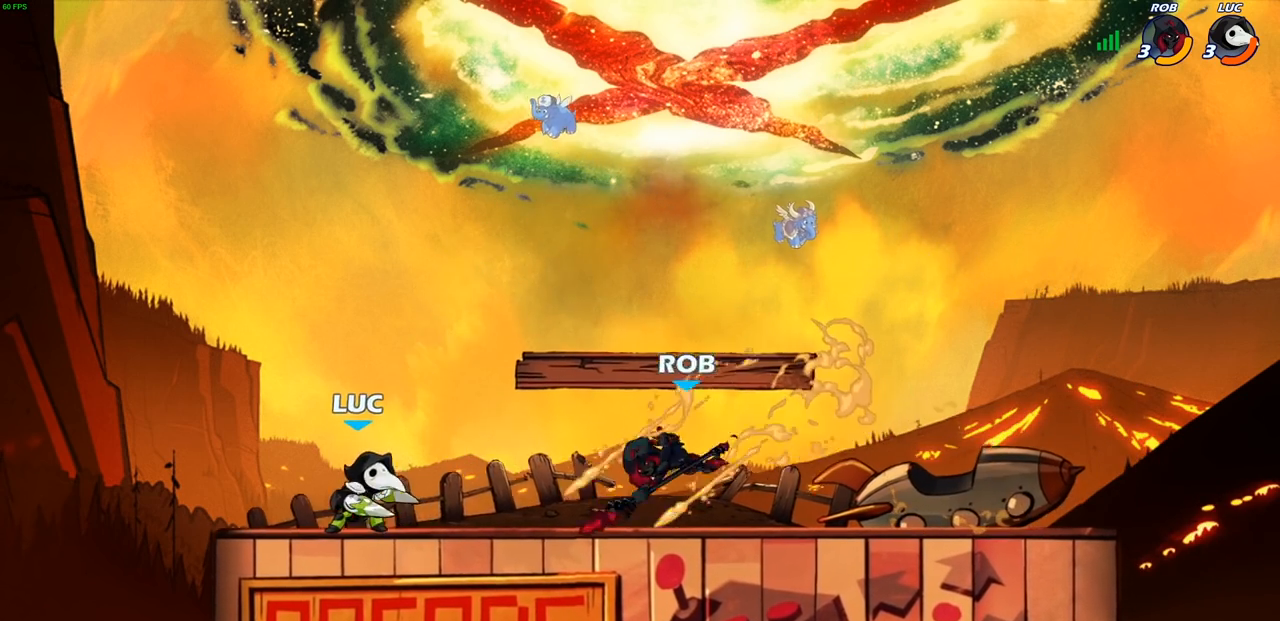
{"buttons": [], "left_stick": "center", "right_stick": "center", "events": [[17, "R1", "down"], [17, "left_stick", "down"], [33, "CIRCLE", "down"], [67, "R1", "up"], [67, "R2", "up"], [117, "CIRCLE", "up"], [150, "left_stick", "center"]]}
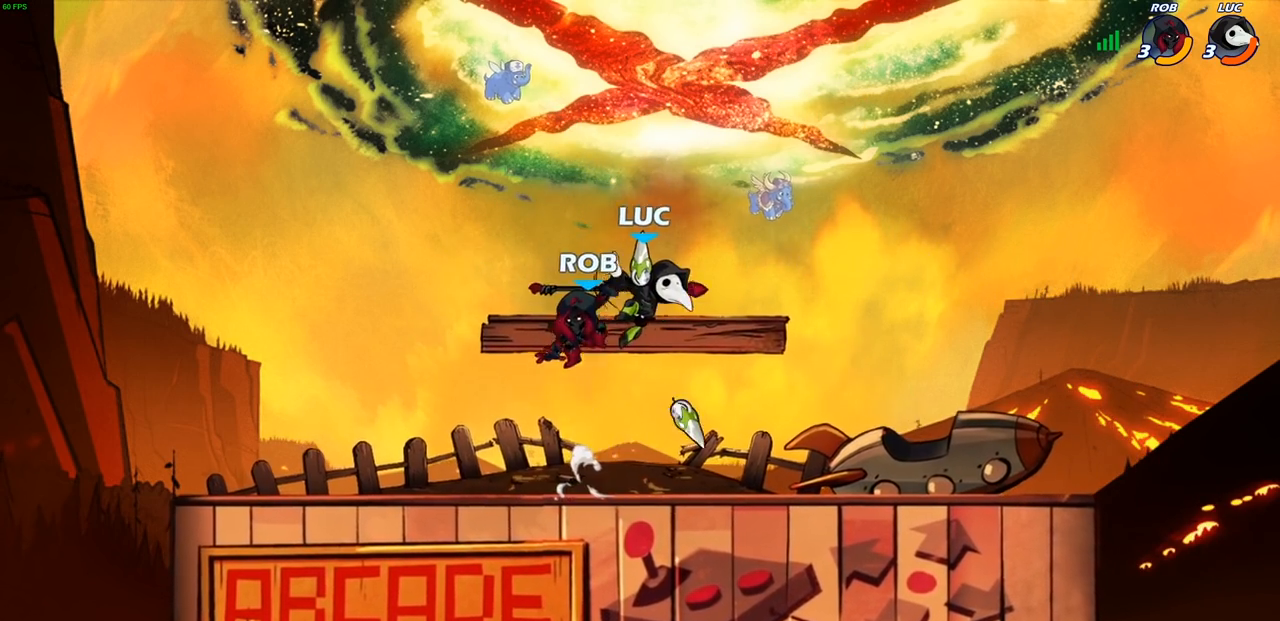
{"buttons": [], "left_stick": "up-left", "right_stick": "center", "events": [[300, "left_stick", "right"], [467, "left_stick", "up-left"]]}
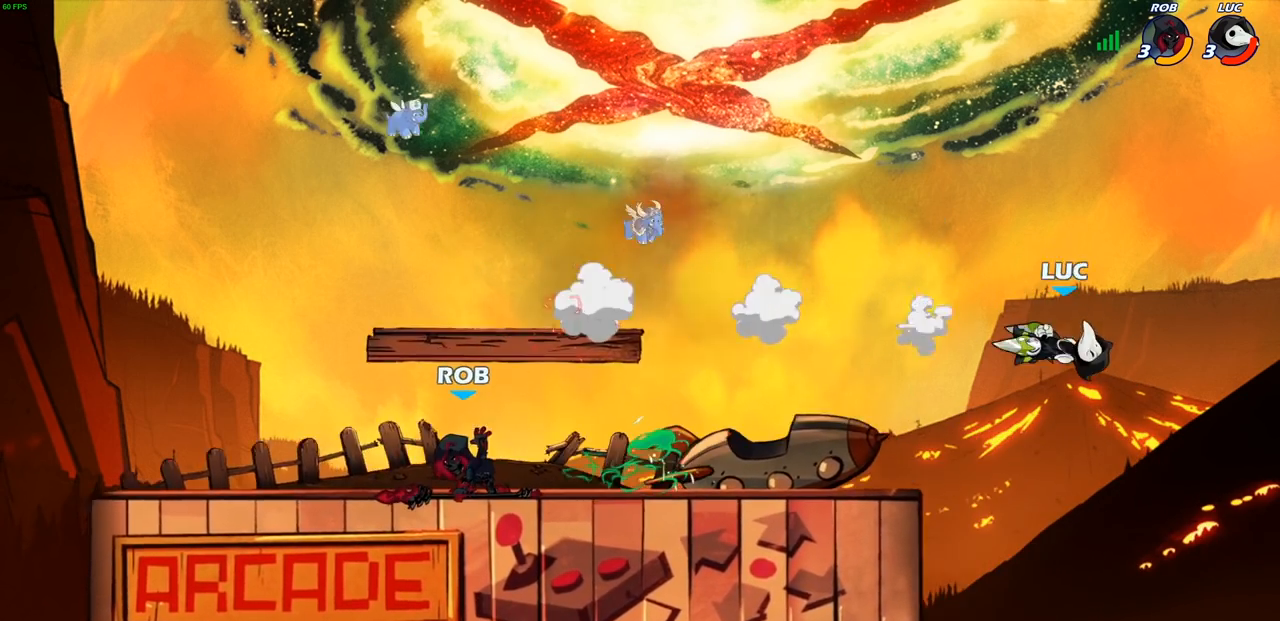
{"buttons": ["R2"], "left_stick": "left", "right_stick": "center", "events": [[17, "left_stick", "left"], [167, "R2", "down"], [183, "R1", "down"], [267, "R1", "up"], [267, "R2", "up"], [350, "R2", "down"]]}
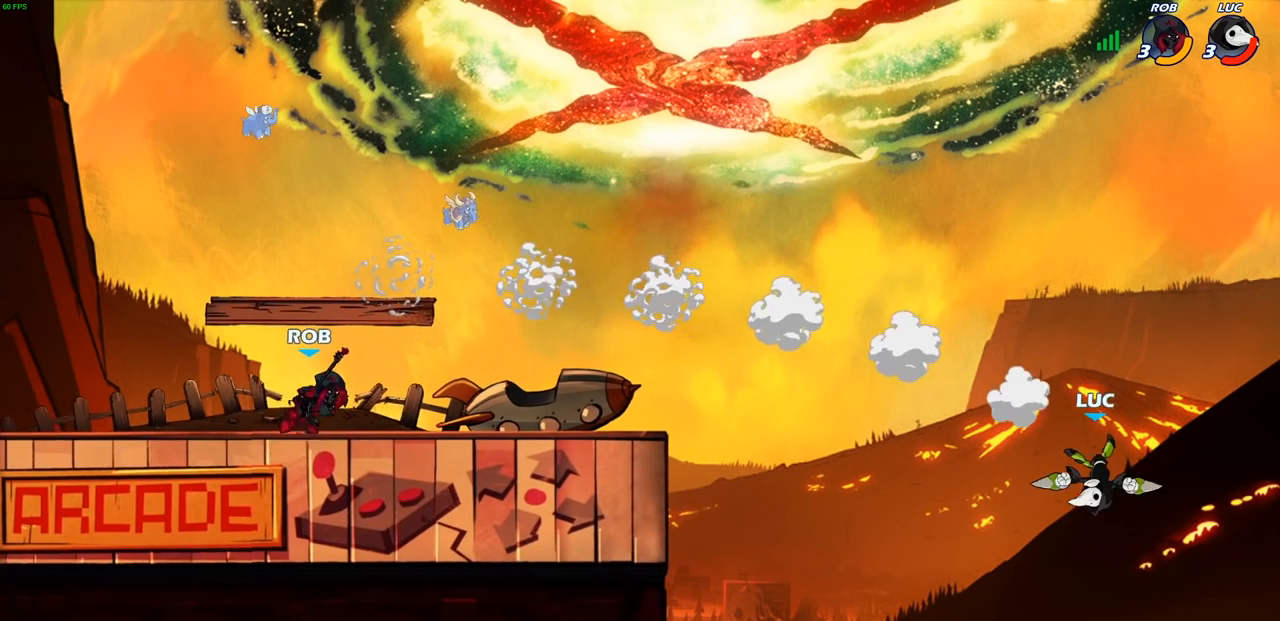
{"buttons": ["CROSS"], "left_stick": "up-left", "right_stick": "center", "events": [[17, "R2", "up"], [150, "left_stick", "up-left"], [167, "CROSS", "down"], [300, "CROSS", "up"], [467, "CROSS", "down"]]}
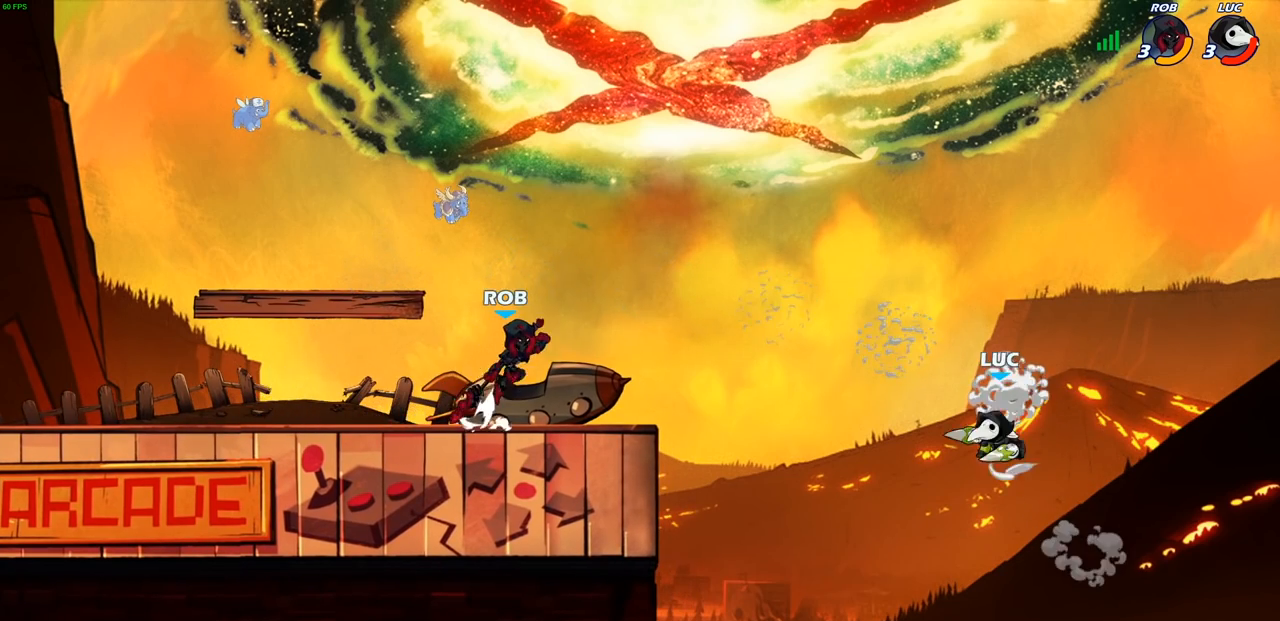
{"buttons": [], "left_stick": "center", "right_stick": "center", "events": [[67, "CIRCLE", "down"], [100, "CROSS", "up"], [183, "left_stick", "center"], [200, "CIRCLE", "up"]]}
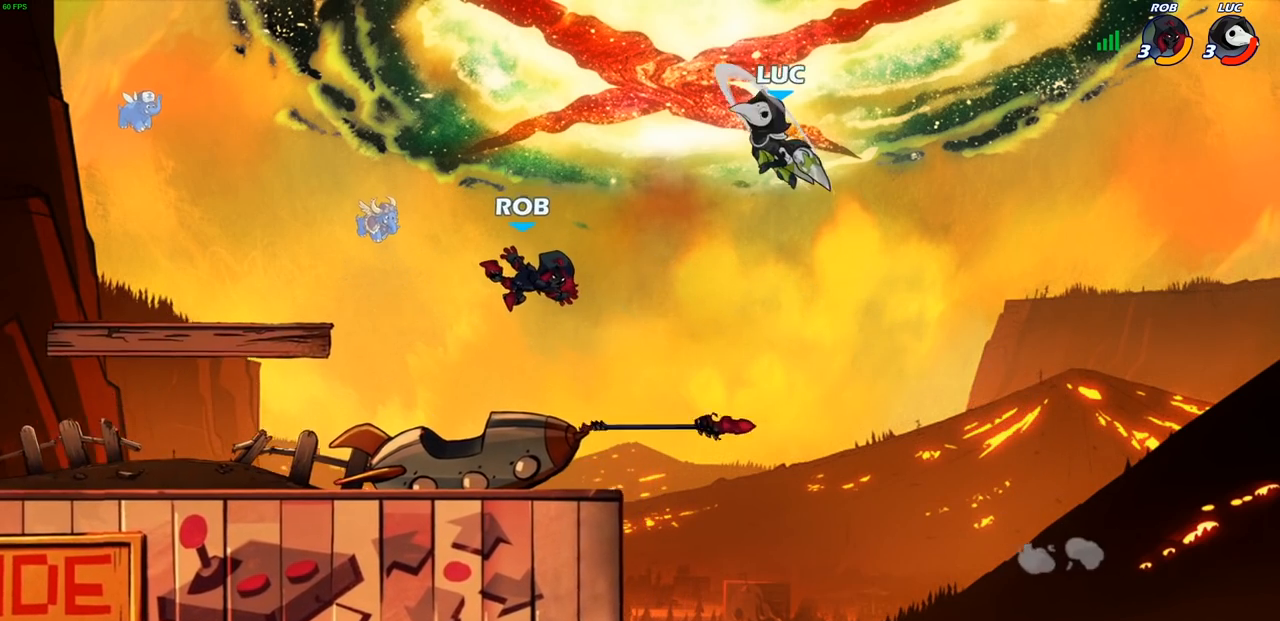
{"buttons": [], "left_stick": "down-left", "right_stick": "center", "events": [[33, "left_stick", "right"], [300, "left_stick", "down-right"], [450, "left_stick", "down-left"]]}
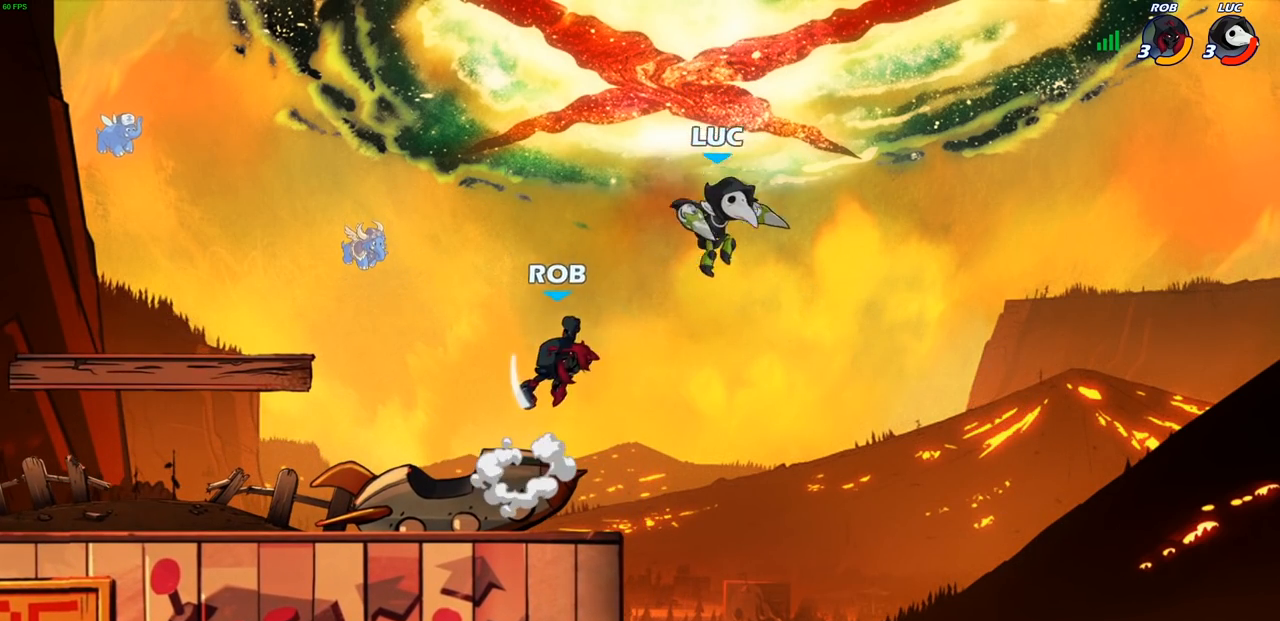
{"buttons": [], "left_stick": "up-right", "right_stick": "center", "events": [[217, "left_stick", "left"], [433, "left_stick", "up-right"]]}
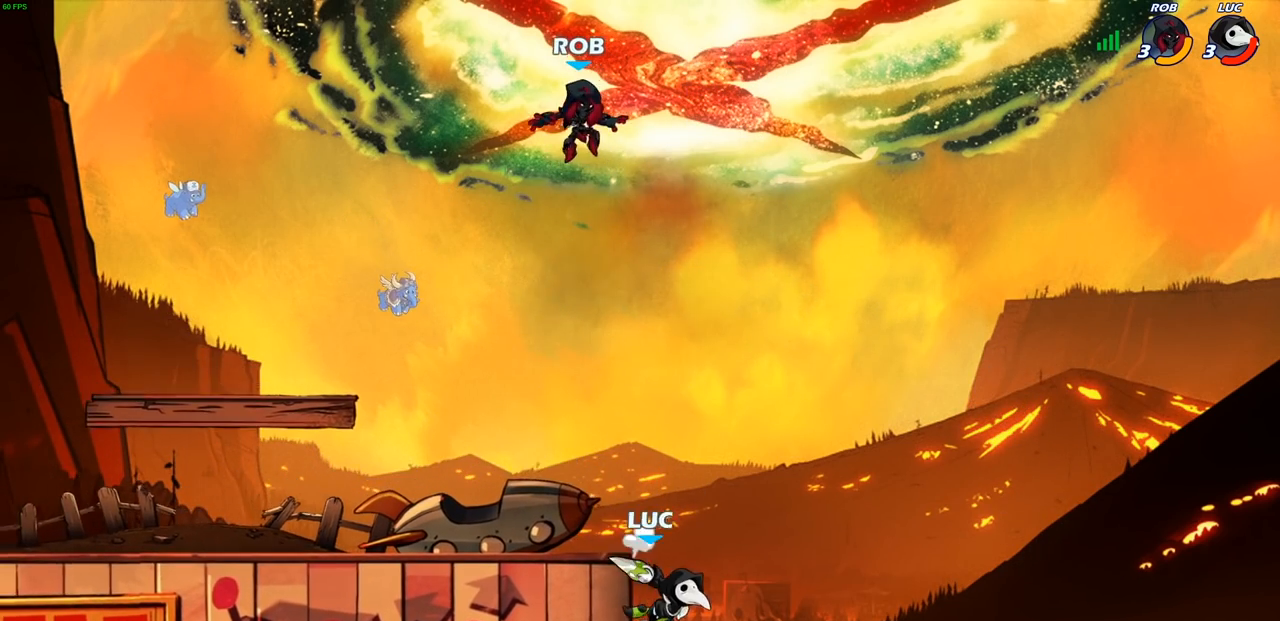
{"buttons": [], "left_stick": "left", "right_stick": "center", "events": [[50, "left_stick", "up-left"], [167, "CROSS", "down"], [167, "left_stick", "left"], [250, "CROSS", "up"]]}
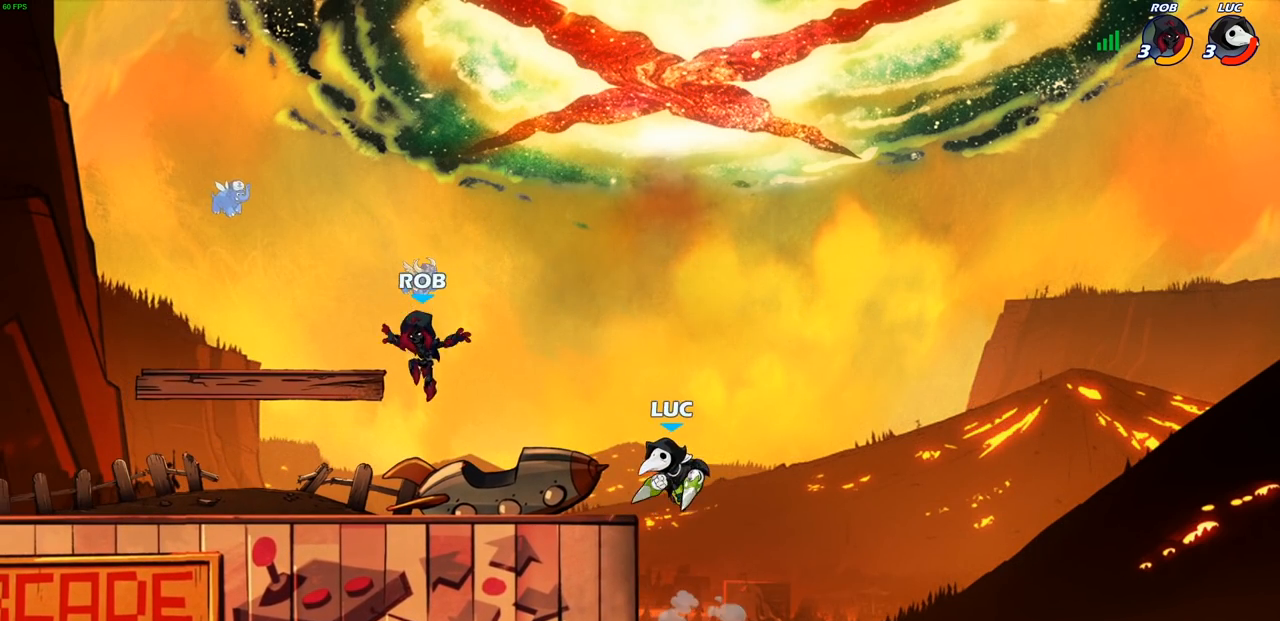
{"buttons": [], "left_stick": "right", "right_stick": "center", "events": [[33, "left_stick", "down-left"], [167, "left_stick", "down-right"], [233, "left_stick", "right"], [333, "left_stick", "left"], [500, "left_stick", "right"]]}
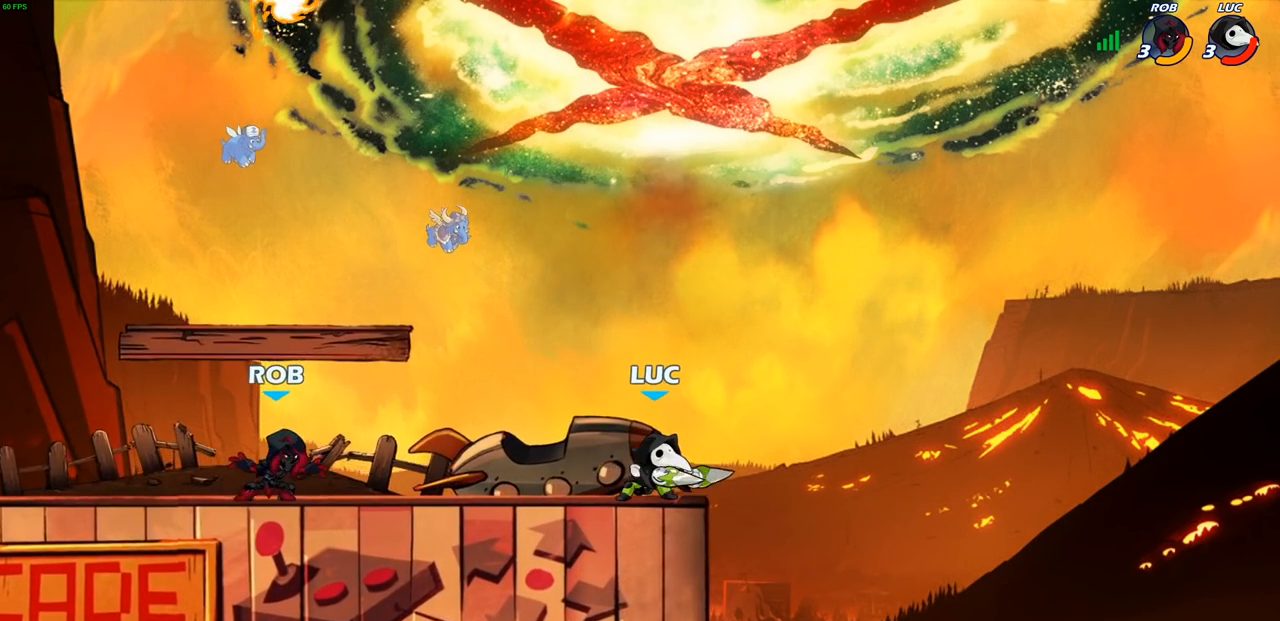
{"buttons": [], "left_stick": "center", "right_stick": "center", "events": [[133, "left_stick", "left"], [333, "left_stick", "right"], [500, "left_stick", "center"]]}
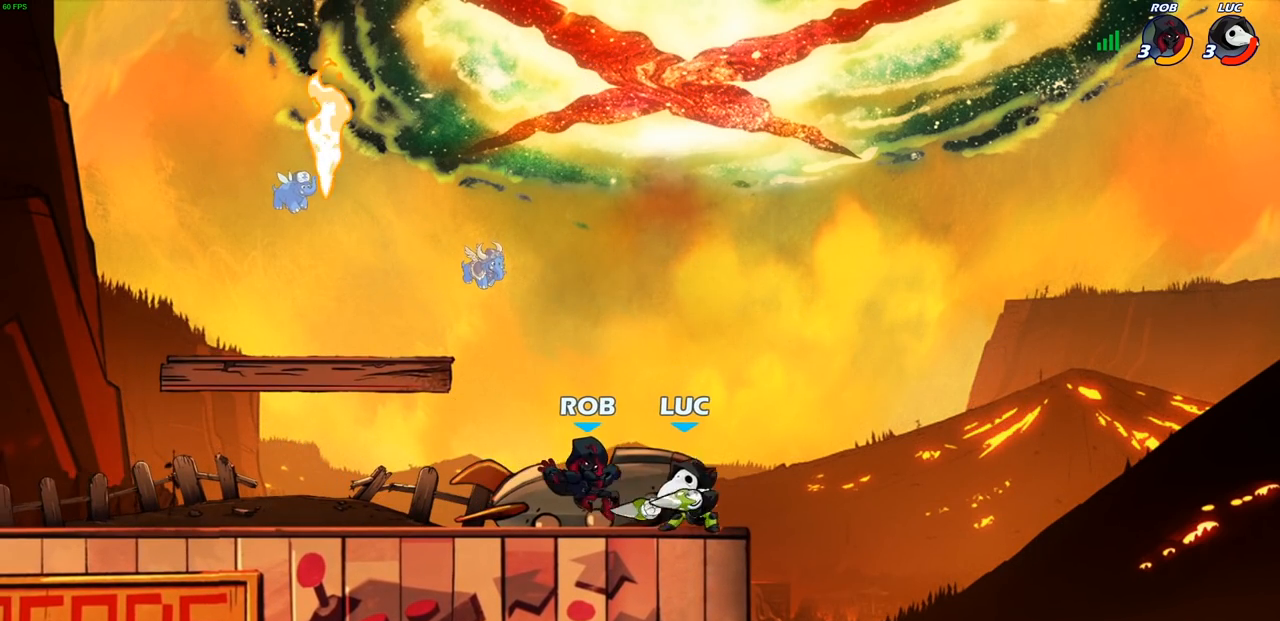
{"buttons": ["SQUARE"], "left_stick": "center", "right_stick": "center", "events": [[17, "left_stick", "up-left"], [200, "SQUARE", "down"], [200, "left_stick", "center"], [250, "SQUARE", "up"], [333, "SQUARE", "down"], [417, "SQUARE", "up"], [500, "SQUARE", "down"]]}
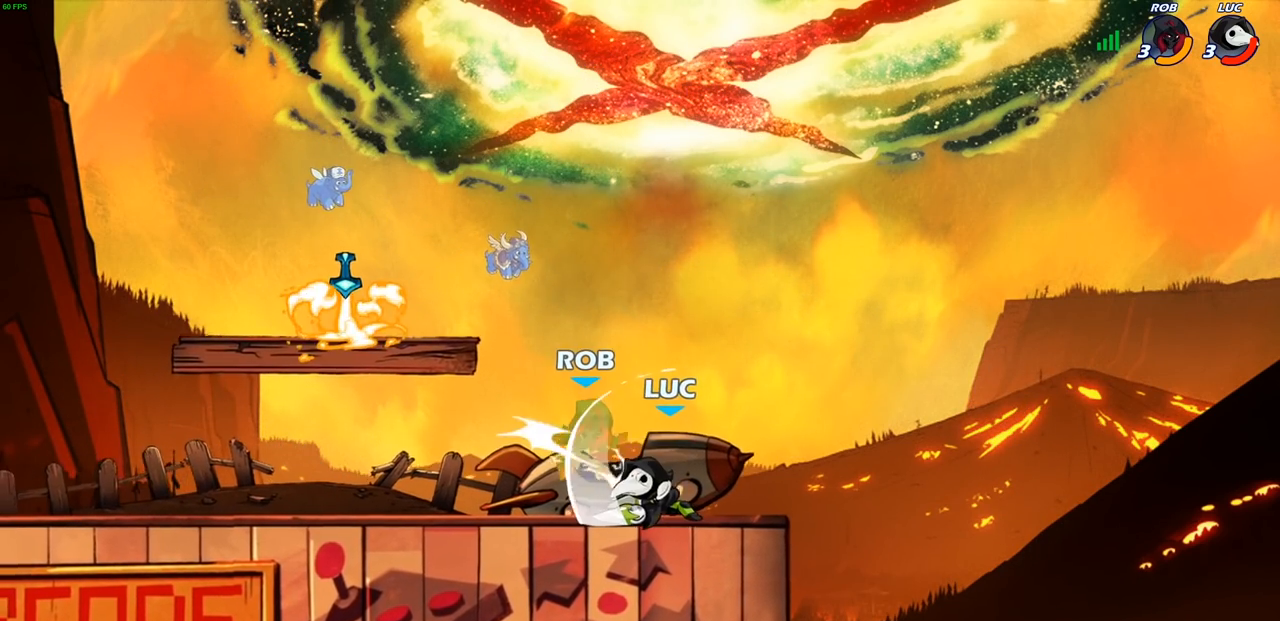
{"buttons": [], "left_stick": "left", "right_stick": "center", "events": [[100, "SQUARE", "up"], [233, "SQUARE", "down"], [333, "SQUARE", "up"], [367, "left_stick", "left"]]}
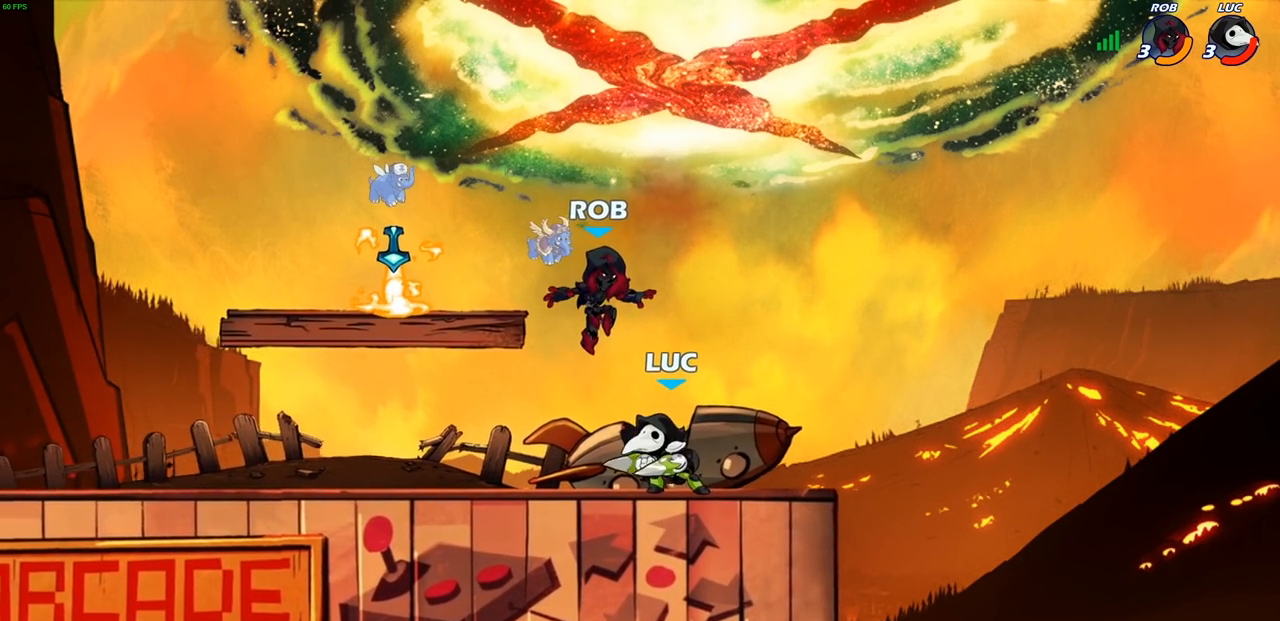
{"buttons": ["SQUARE"], "left_stick": "down", "right_stick": "center", "events": [[333, "left_stick", "right"], [450, "SQUARE", "down"], [467, "left_stick", "down"]]}
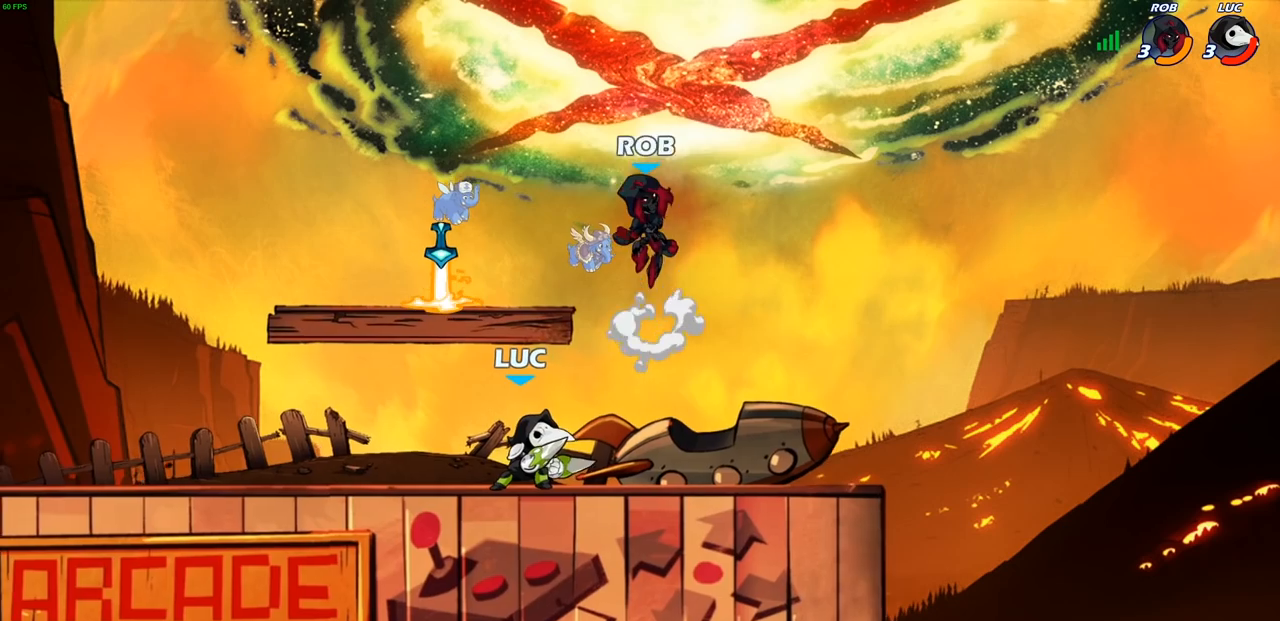
{"buttons": [], "left_stick": "down-left", "right_stick": "center", "events": [[50, "SQUARE", "up"], [67, "left_stick", "center"], [400, "left_stick", "left"], [467, "left_stick", "down-left"]]}
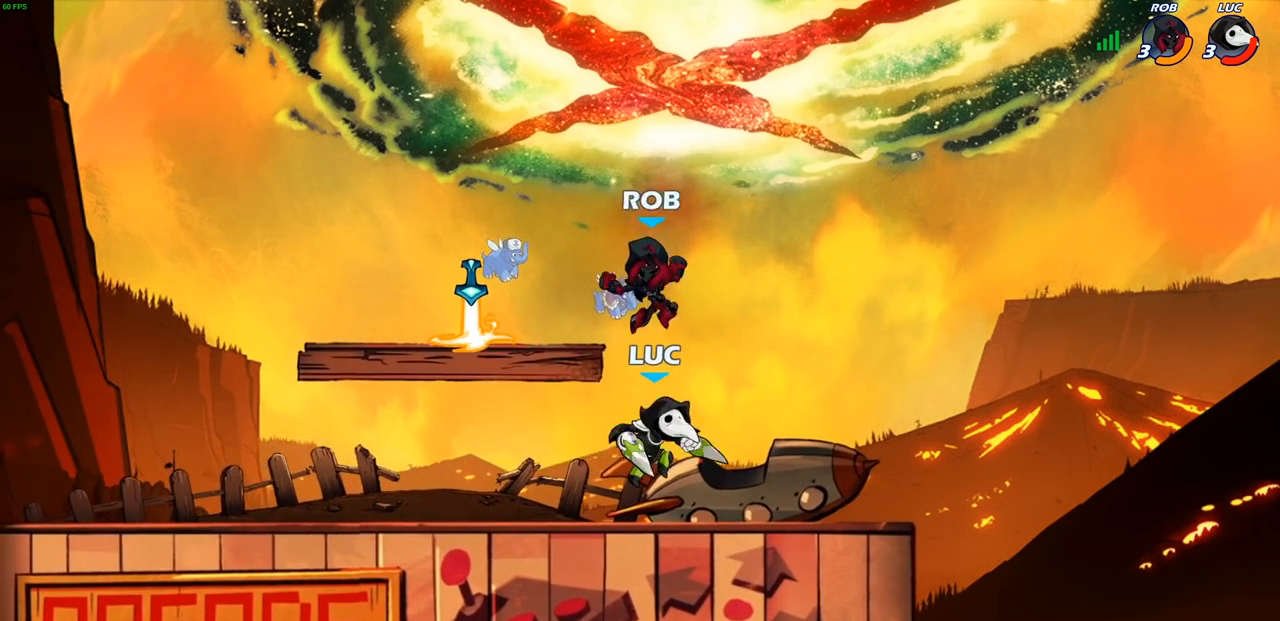
{"buttons": ["SQUARE"], "left_stick": "right", "right_stick": "center", "events": [[67, "R2", "down"], [133, "left_stick", "center"], [250, "R2", "up"], [367, "left_stick", "right"], [417, "SQUARE", "down"]]}
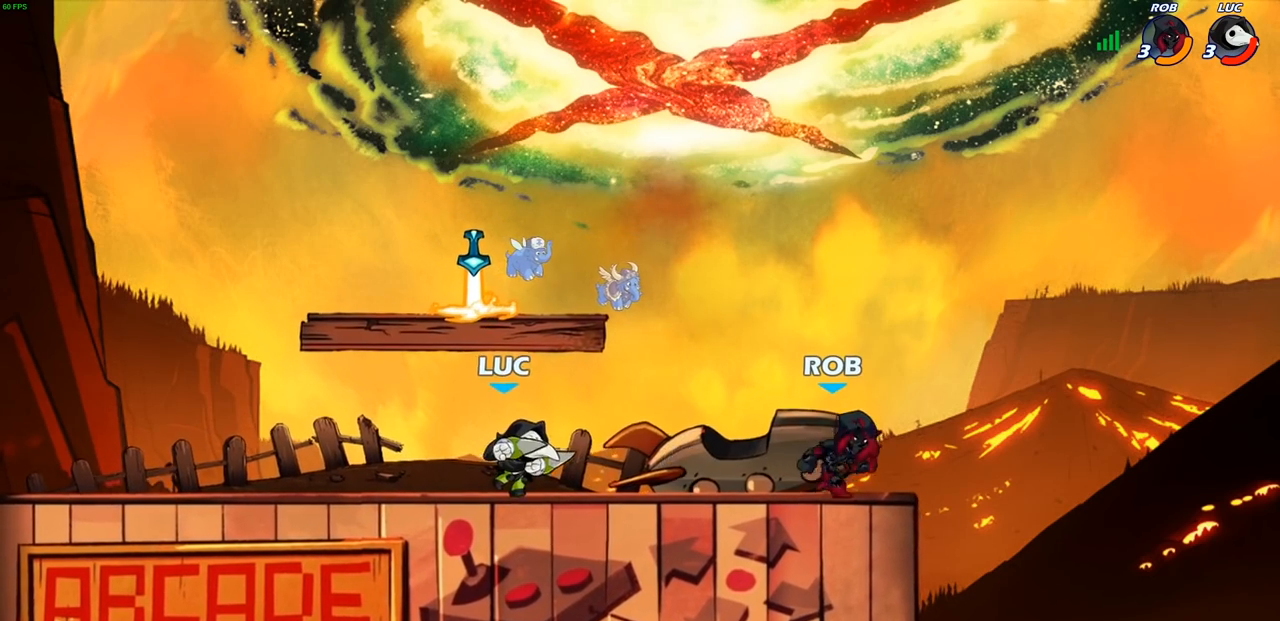
{"buttons": [], "left_stick": "left", "right_stick": "center", "events": [[50, "SQUARE", "up"], [50, "left_stick", "center"], [467, "left_stick", "left"]]}